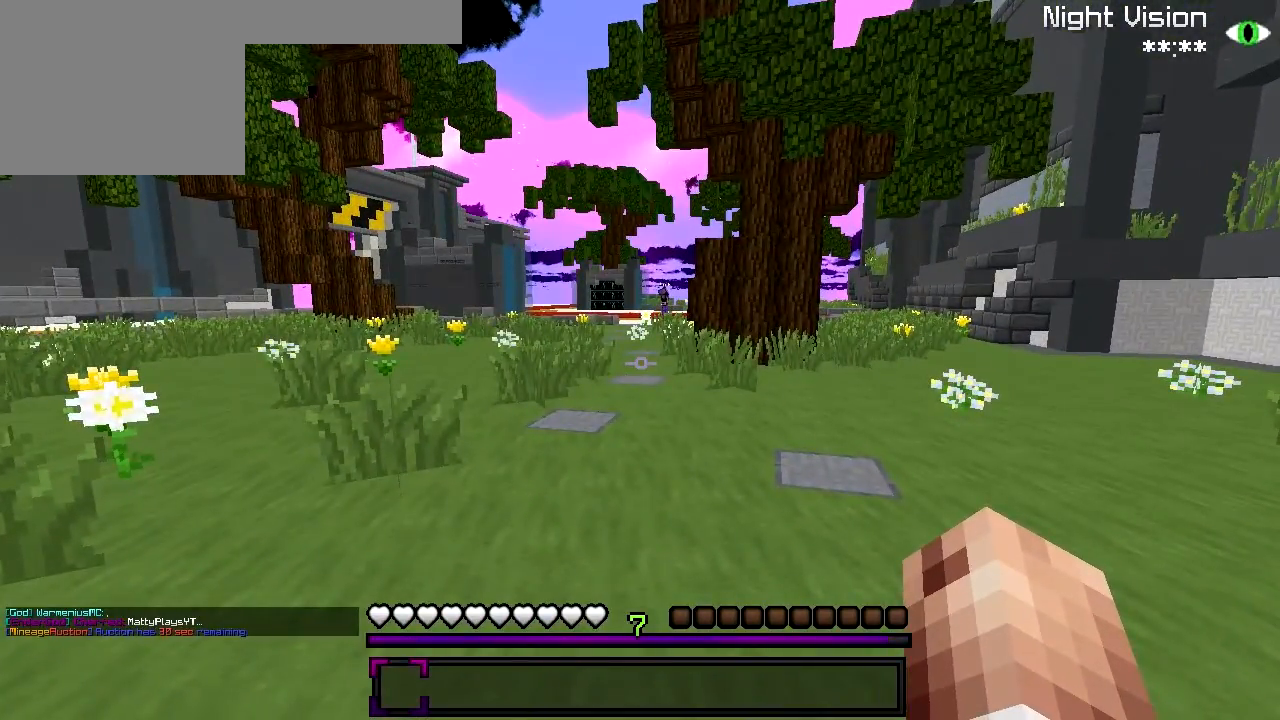
Gameplay with keyboard; each line is a JSON object with the keys held at the frame after it. "events" lists presses ("down") and releases ("up") of "a", "d", "s" and "w" between this image and that frame as [ms after this image, input, new state], when the widget could be followed in between. No other keys are recorded. Mouse input is not recorded.
{"keys": [], "events": []}
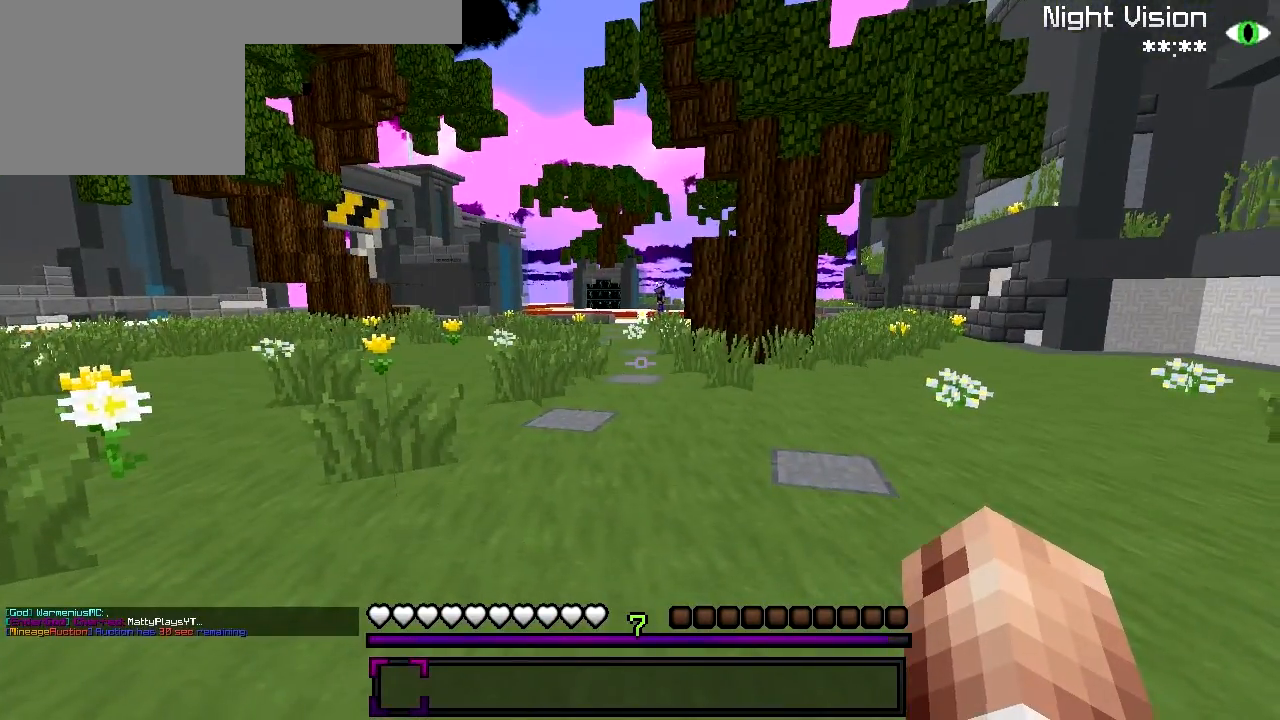
{"keys": ["w"], "events": [[17, "w", "down"]]}
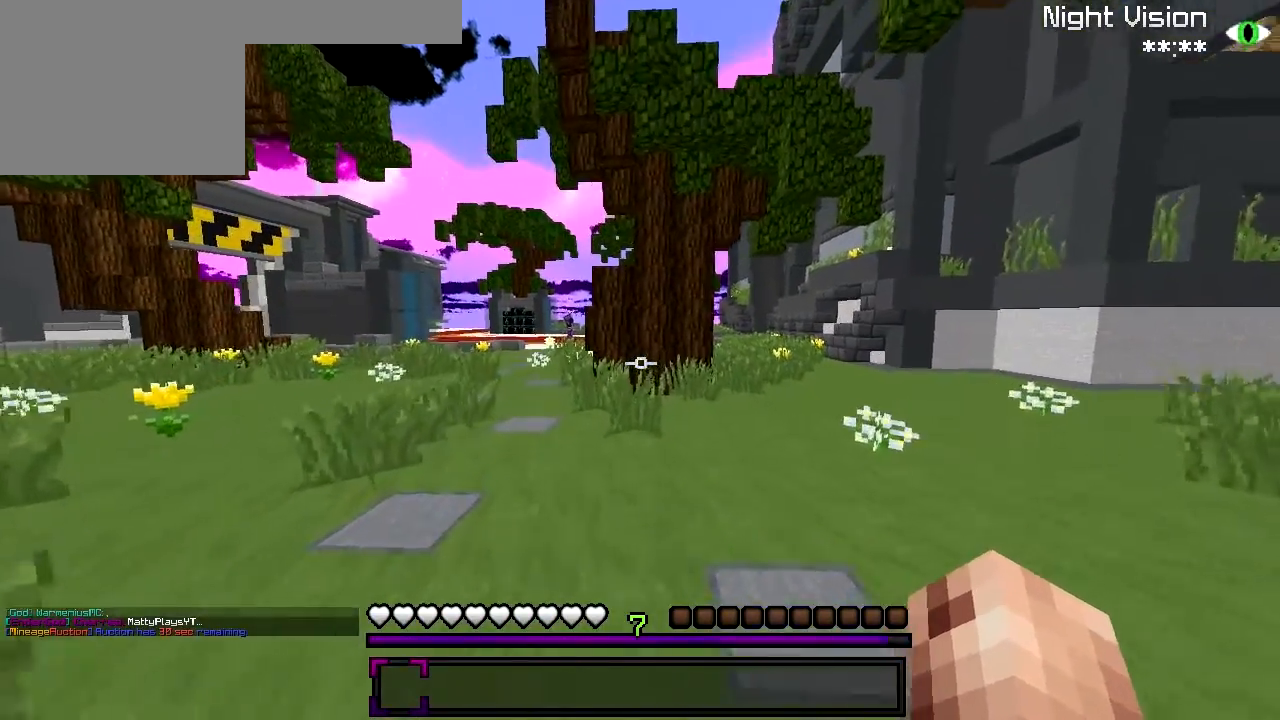
{"keys": ["a", "w"], "events": [[117, "a", "down"]]}
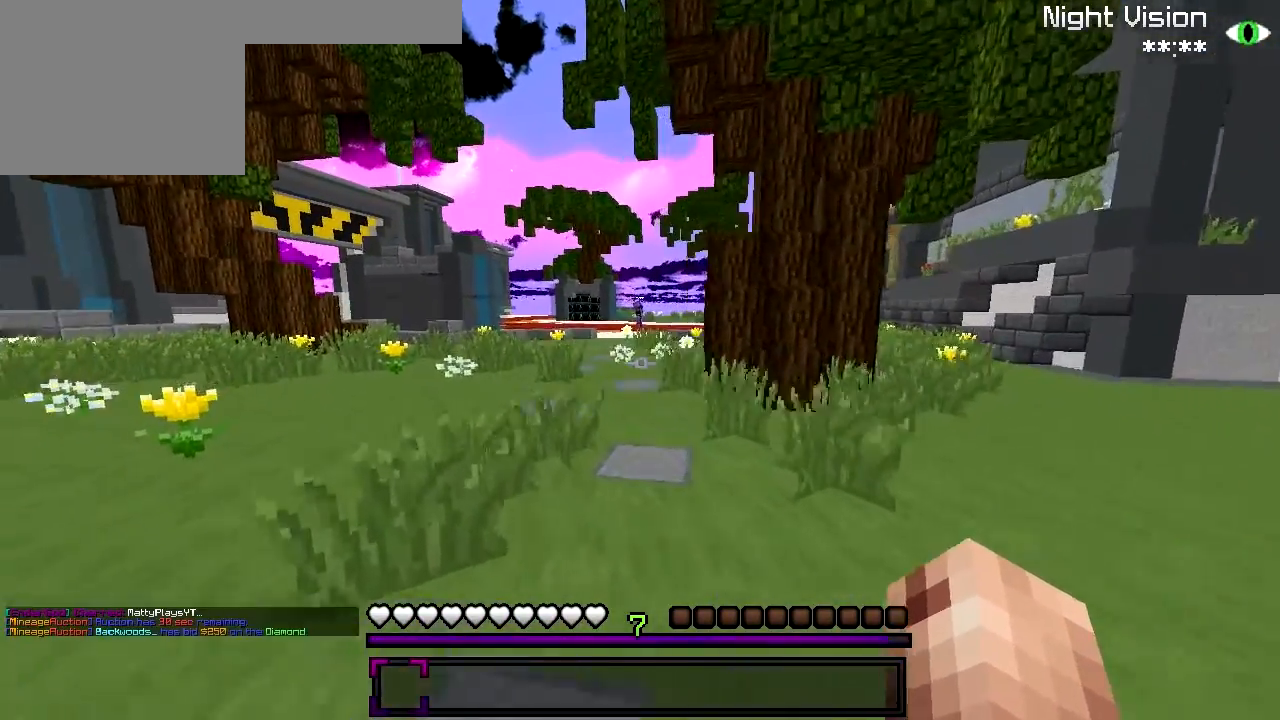
{"keys": ["w"], "events": [[67, "a", "up"], [217, "d", "down"], [467, "d", "up"]]}
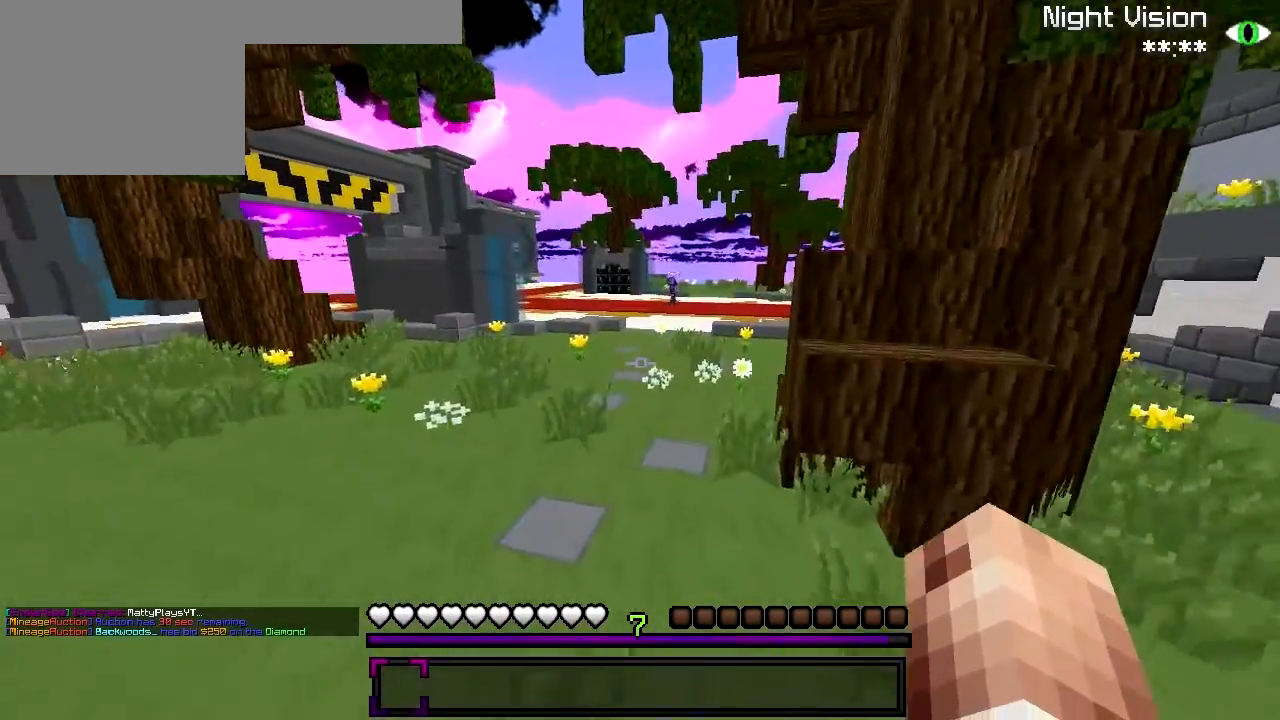
{"keys": ["a", "w"], "events": [[17, "a", "down"]]}
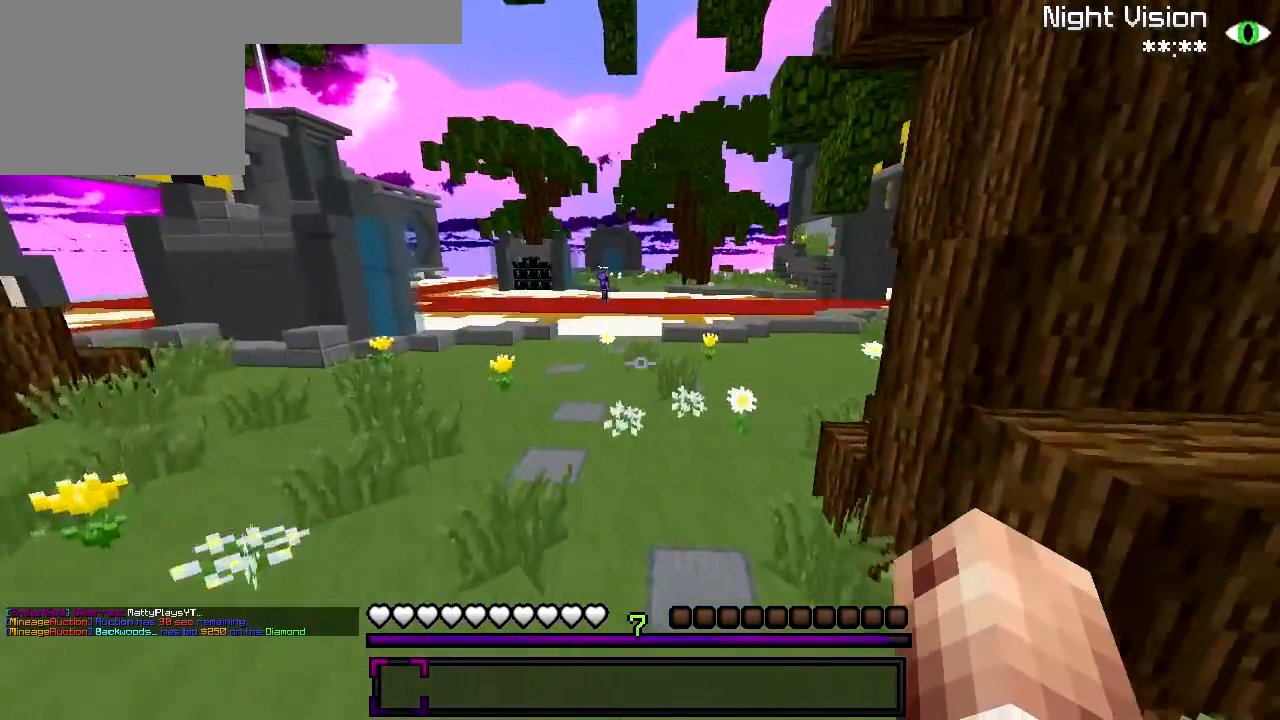
{"keys": ["a", "w"], "events": [[33, "a", "up"], [117, "d", "down"], [267, "d", "up"], [467, "a", "down"]]}
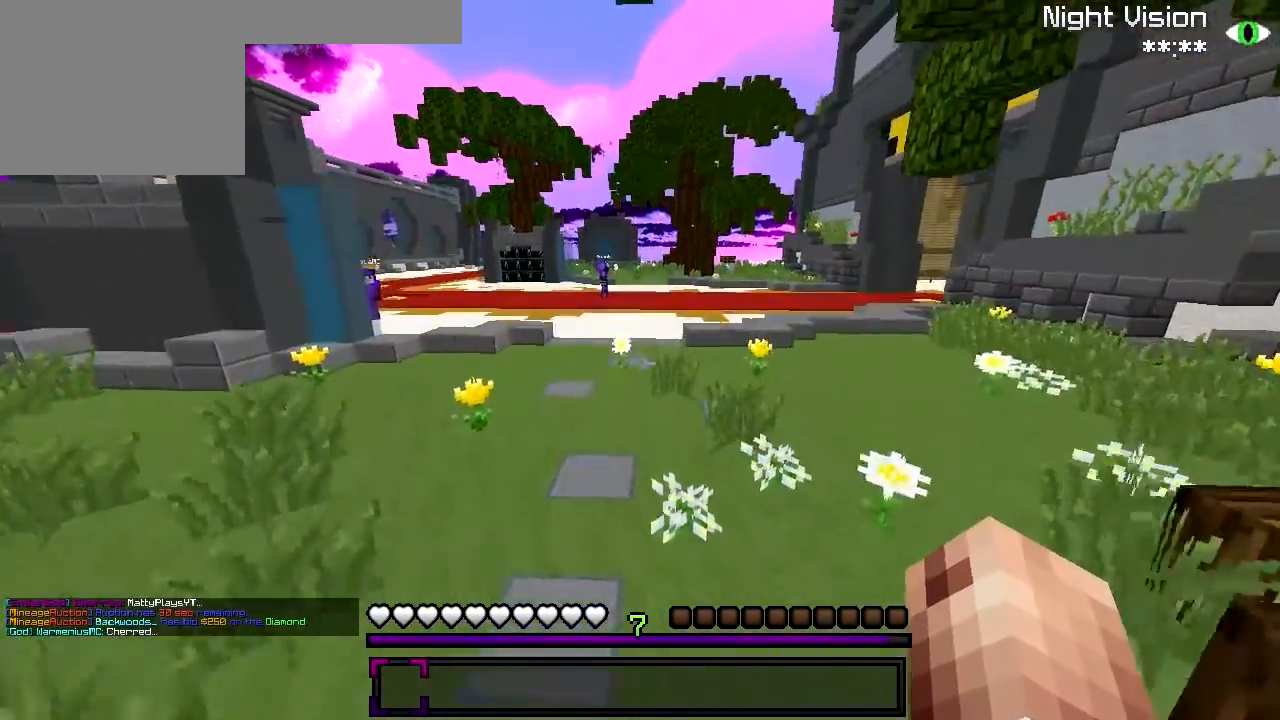
{"keys": ["w"], "events": [[267, "a", "up"]]}
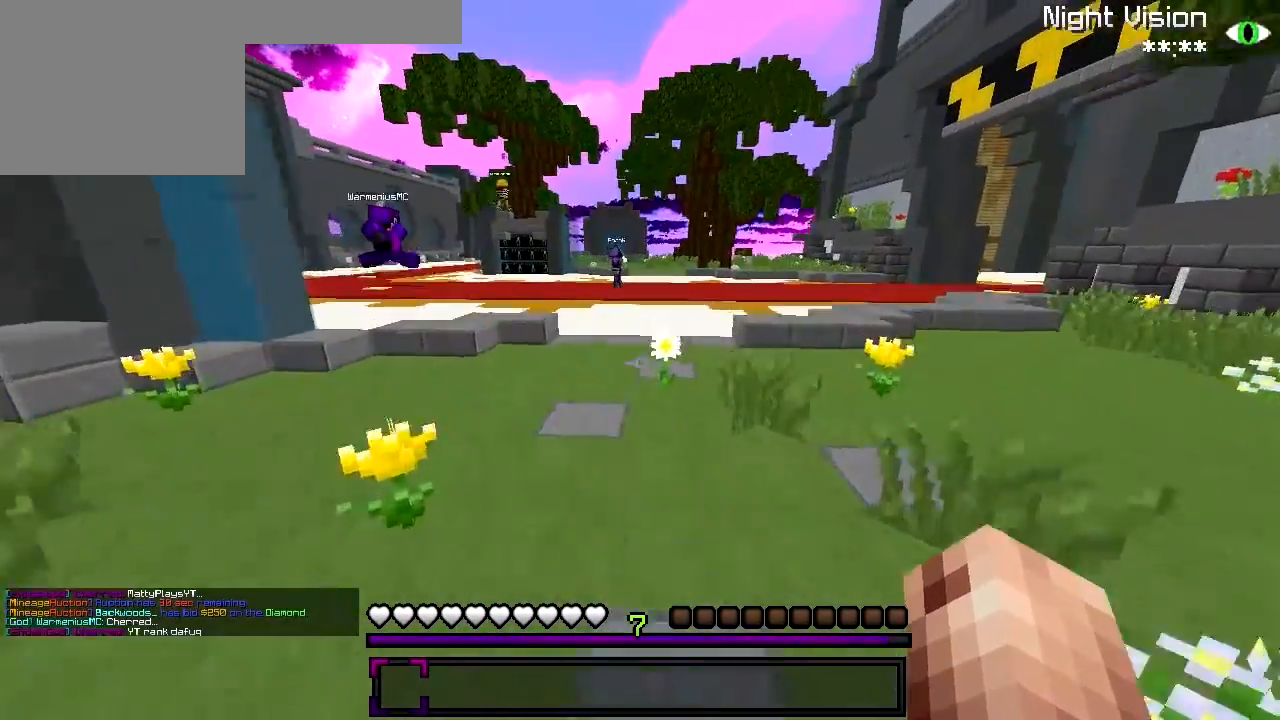
{"keys": ["w"], "events": [[117, "a", "down"], [367, "a", "up"]]}
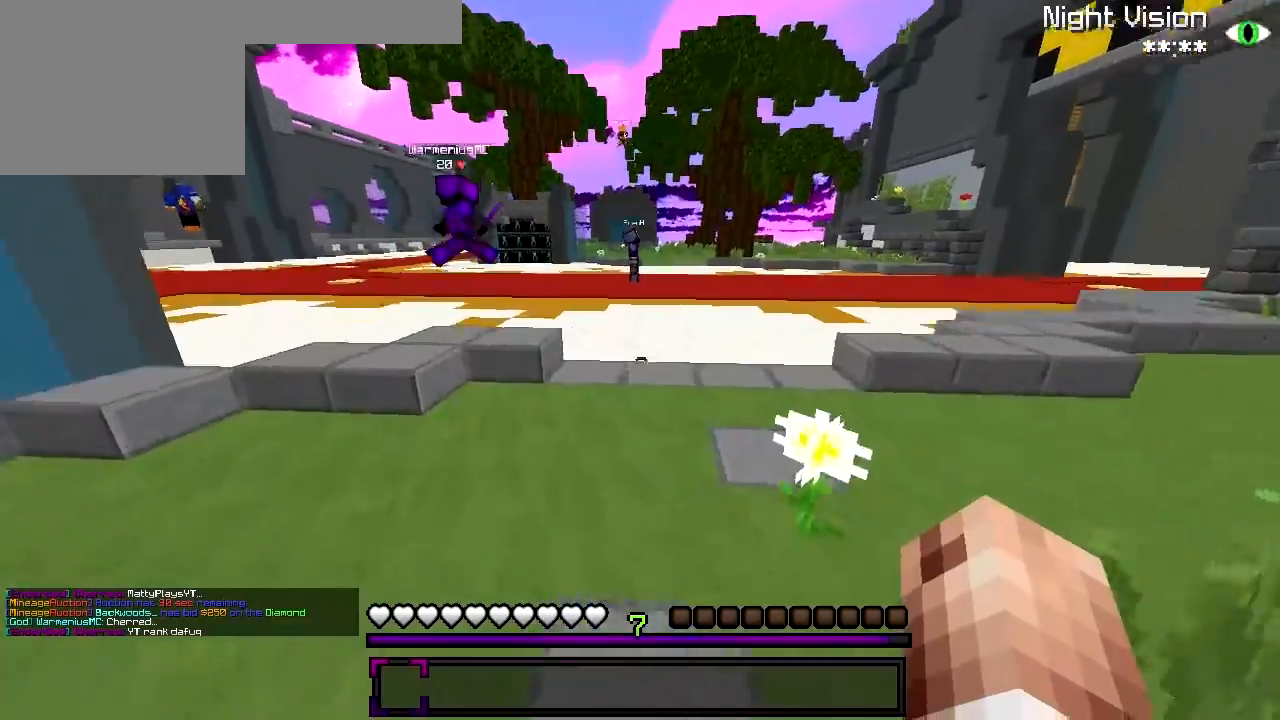
{"keys": ["d", "w"], "events": [[417, "d", "down"]]}
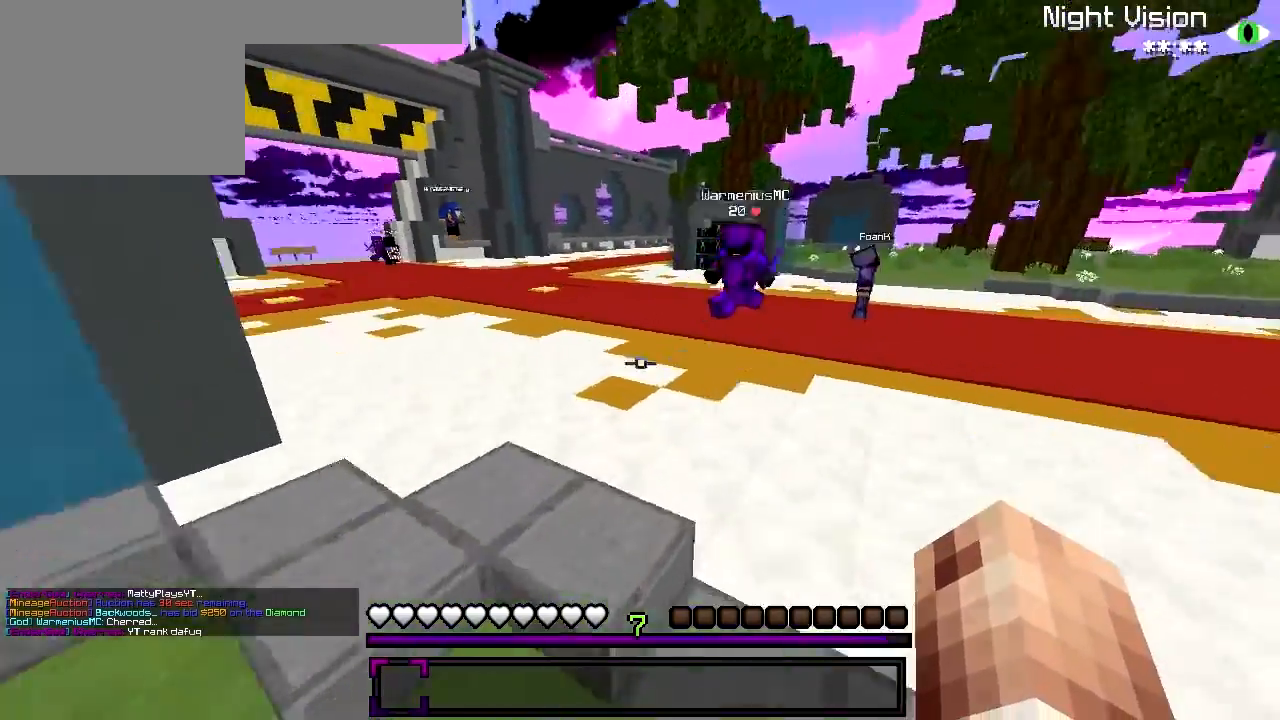
{"keys": ["w"], "events": [[217, "d", "up"]]}
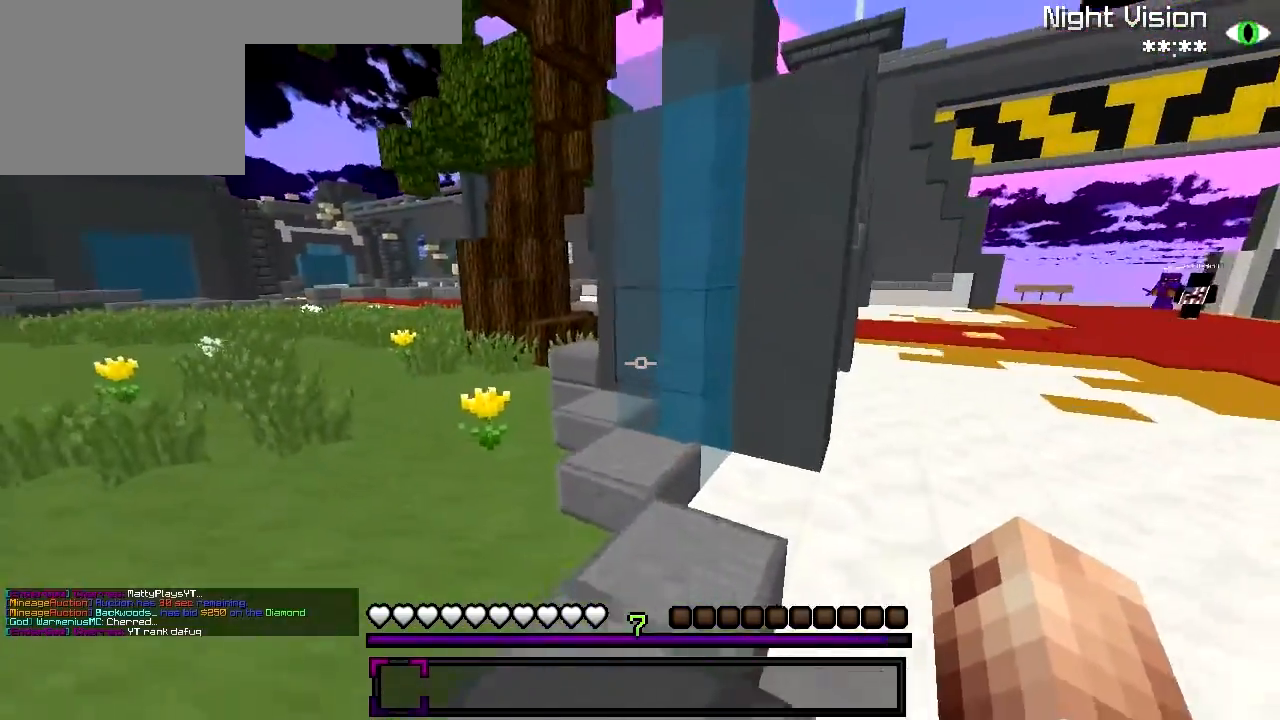
{"keys": ["a", "w"], "events": [[367, "a", "down"]]}
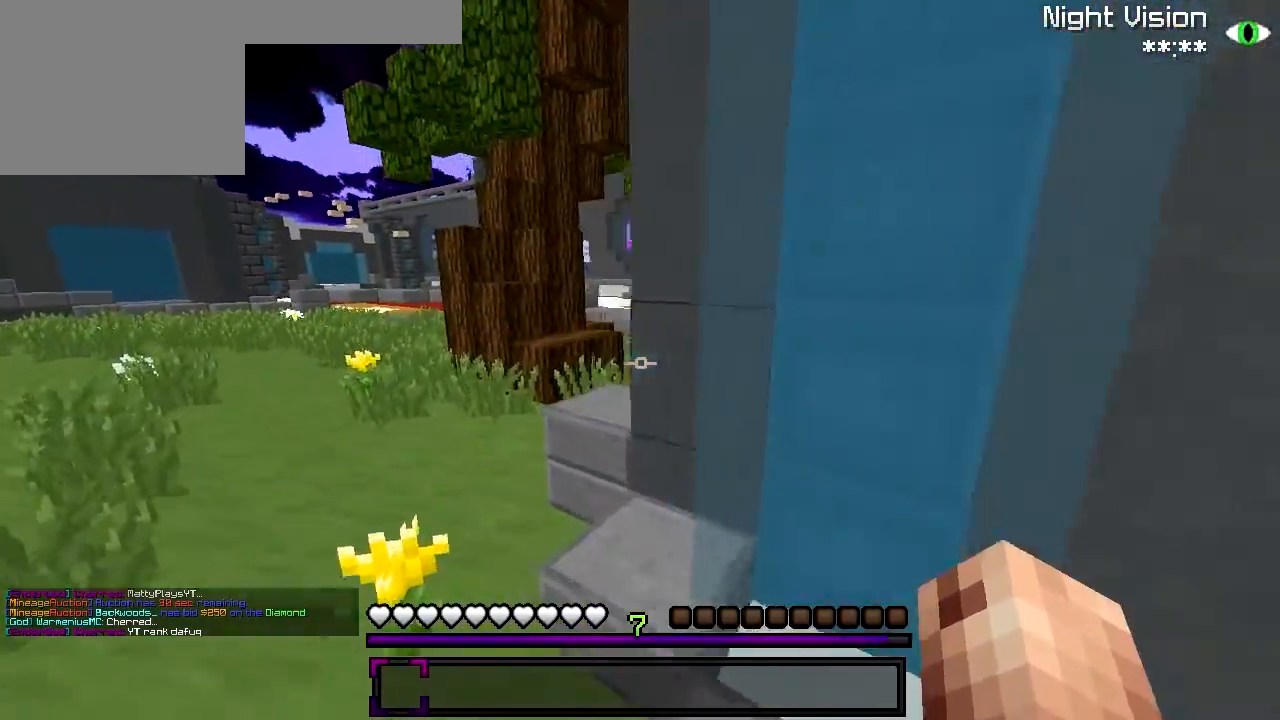
{"keys": ["w"], "events": [[217, "a", "up"]]}
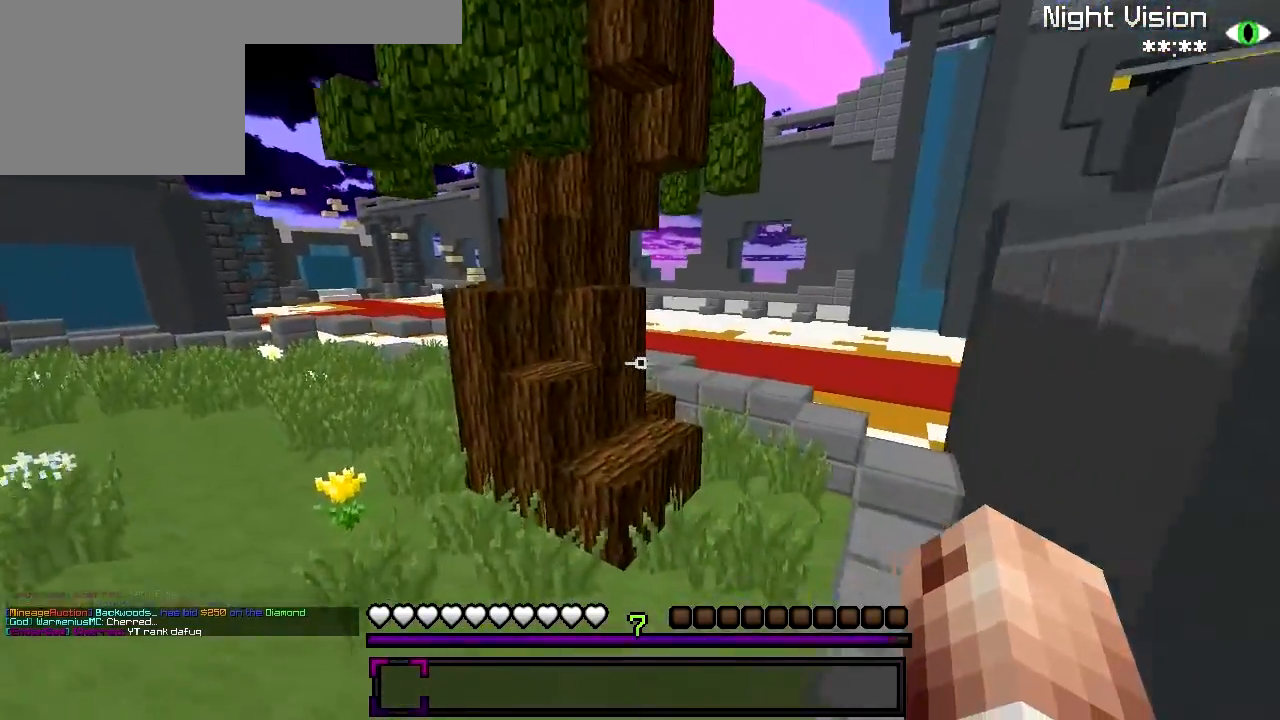
{"keys": ["w"], "events": [[267, "d", "down"], [367, "d", "up"]]}
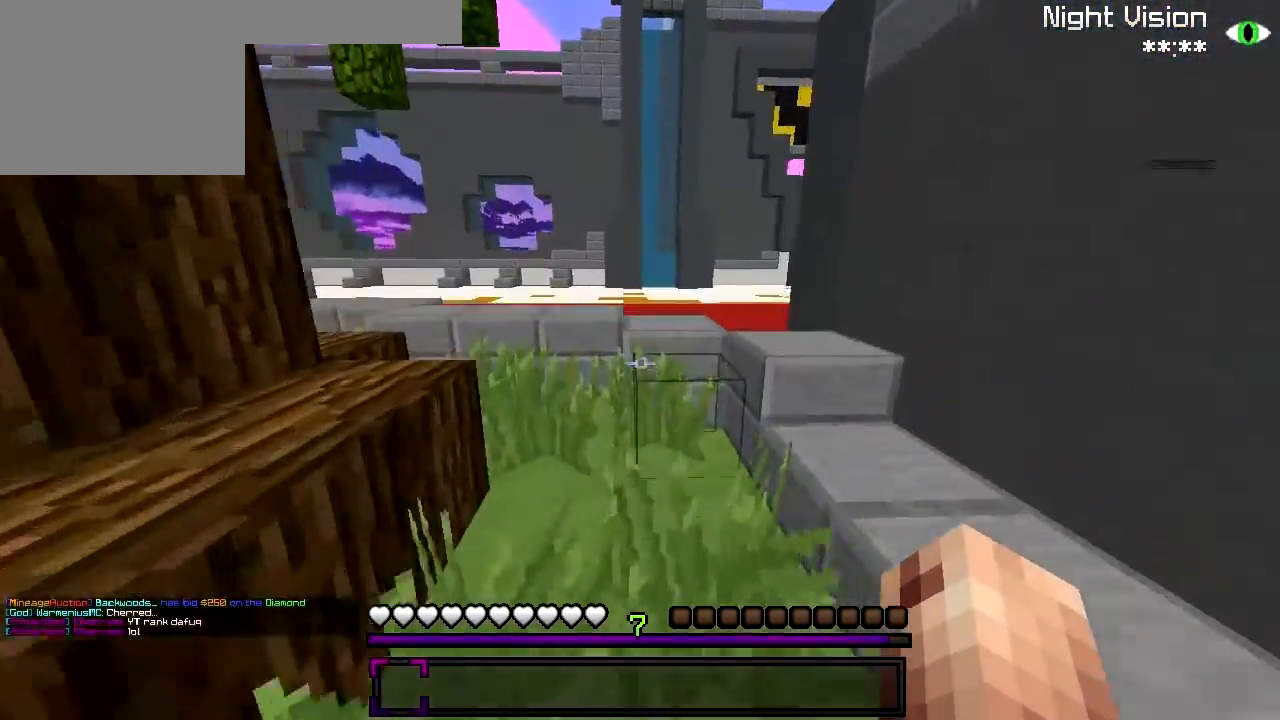
{"keys": ["w"], "events": []}
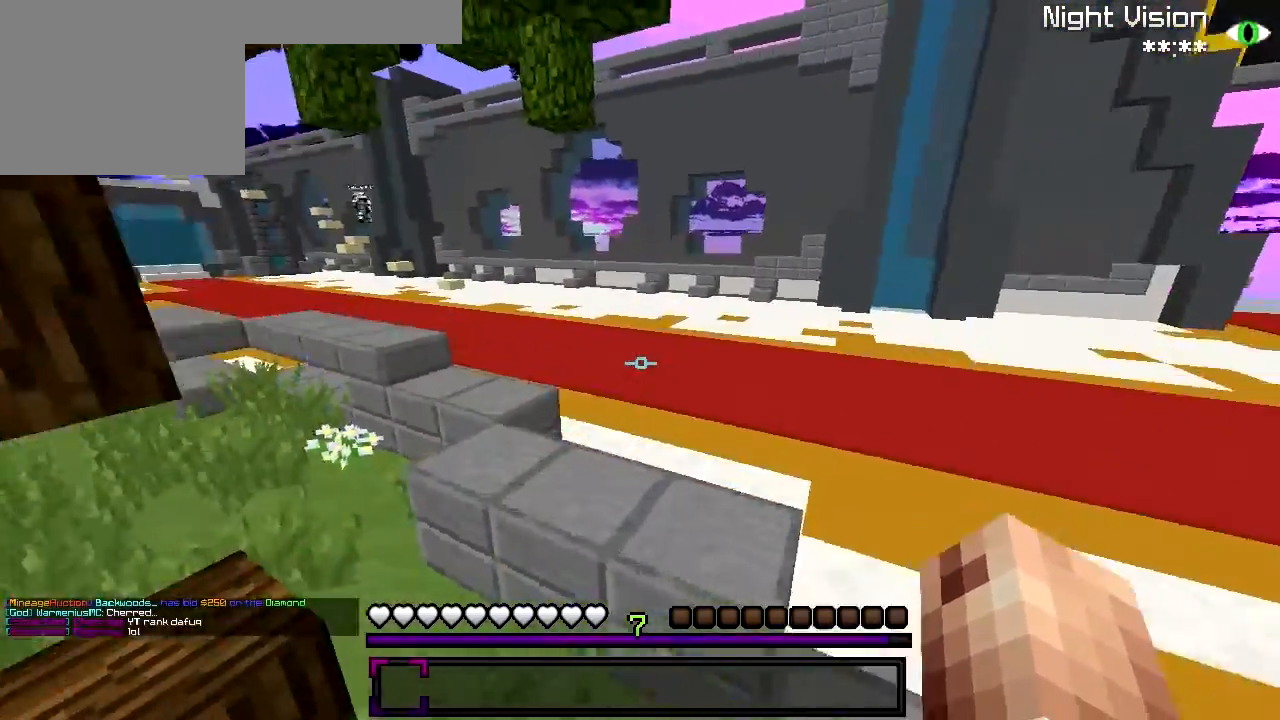
{"keys": ["w"], "events": []}
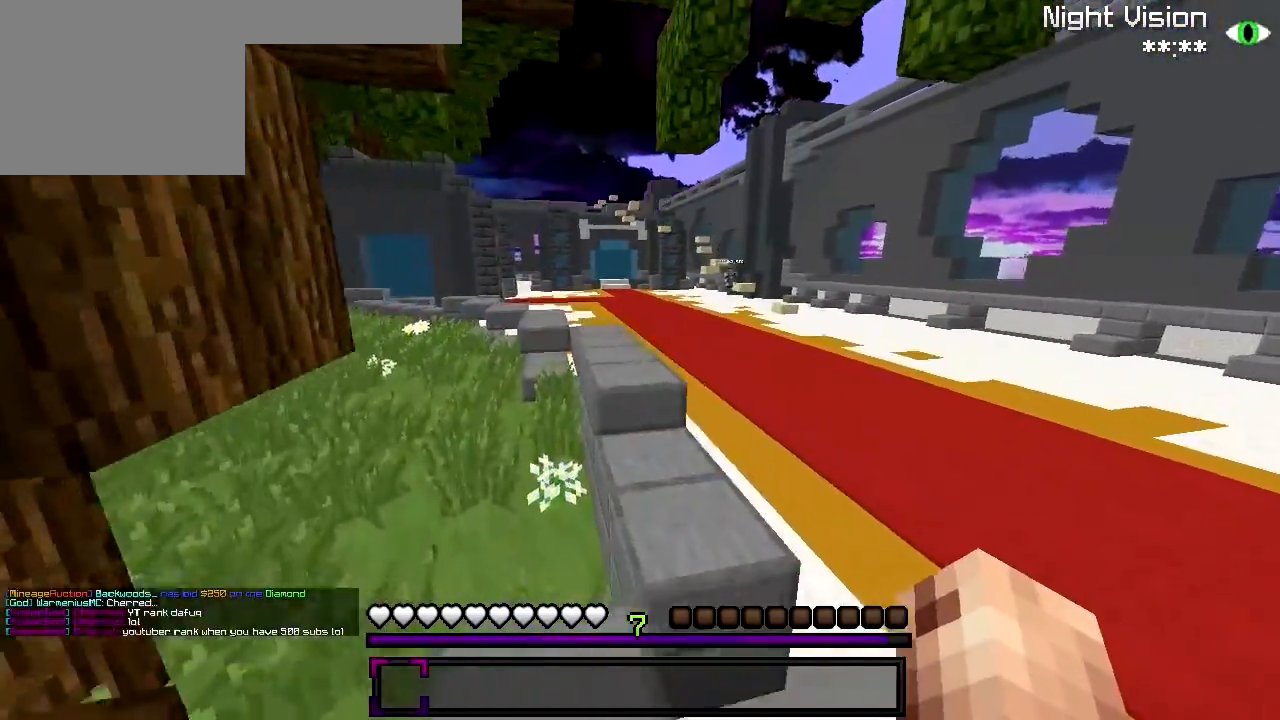
{"keys": ["w"], "events": []}
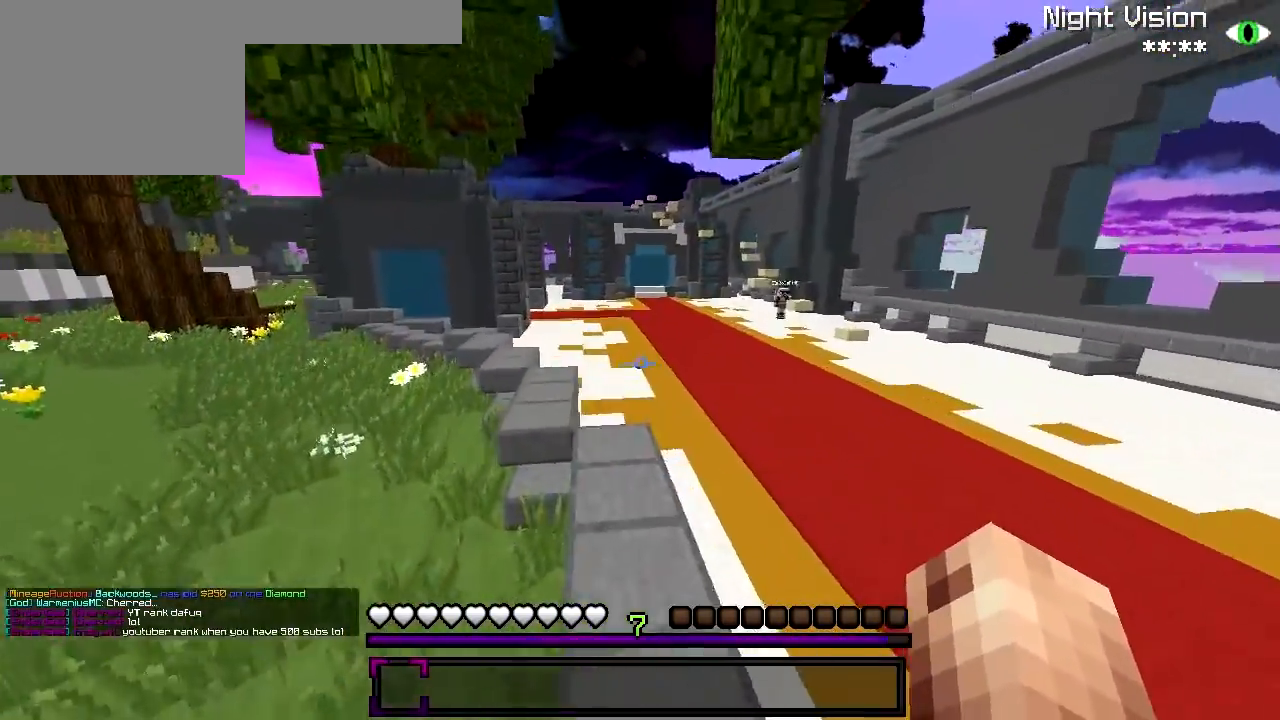
{"keys": ["w"], "events": []}
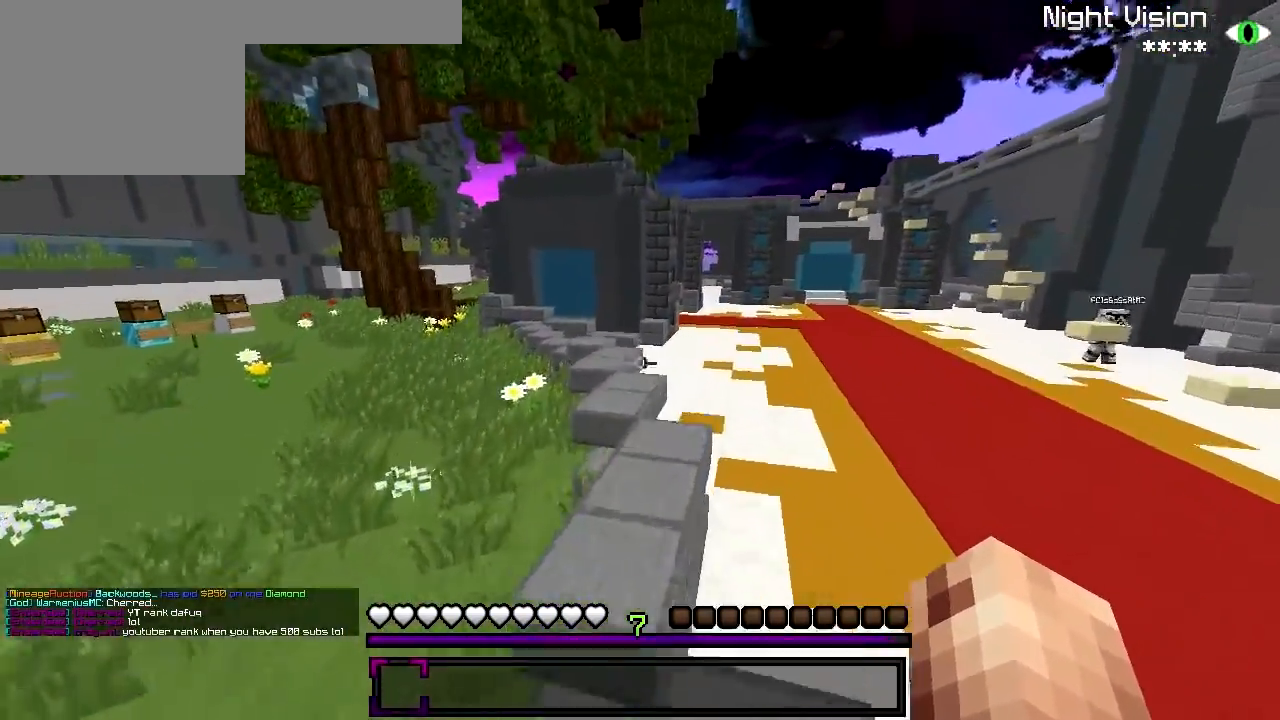
{"keys": ["w"], "events": []}
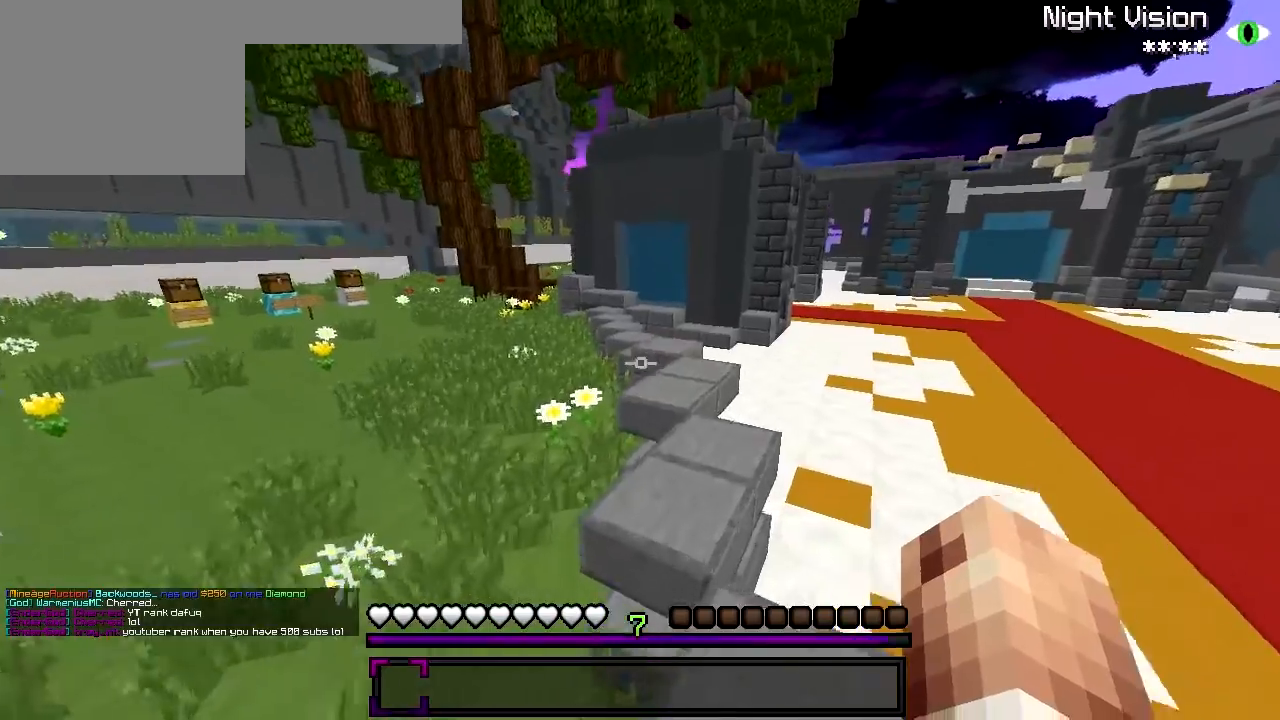
{"keys": ["w"], "events": [[267, "d", "down"], [417, "d", "up"]]}
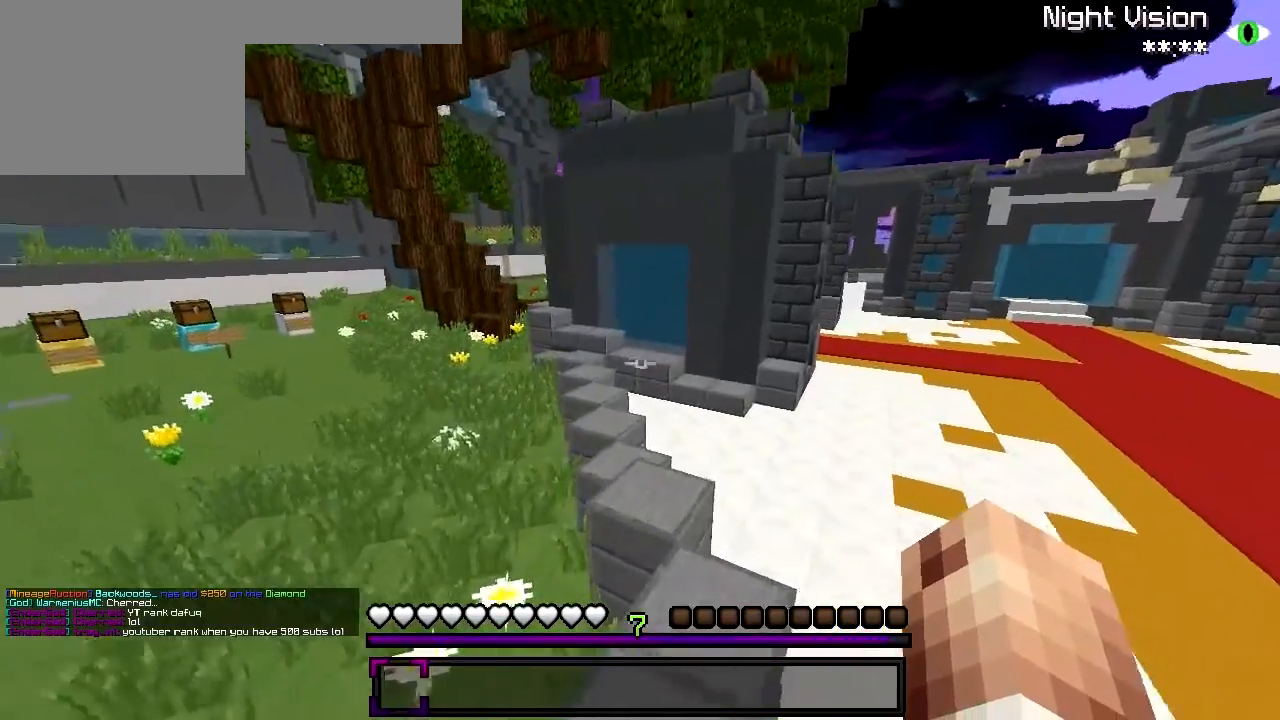
{"keys": ["a", "w"], "events": [[417, "a", "down"]]}
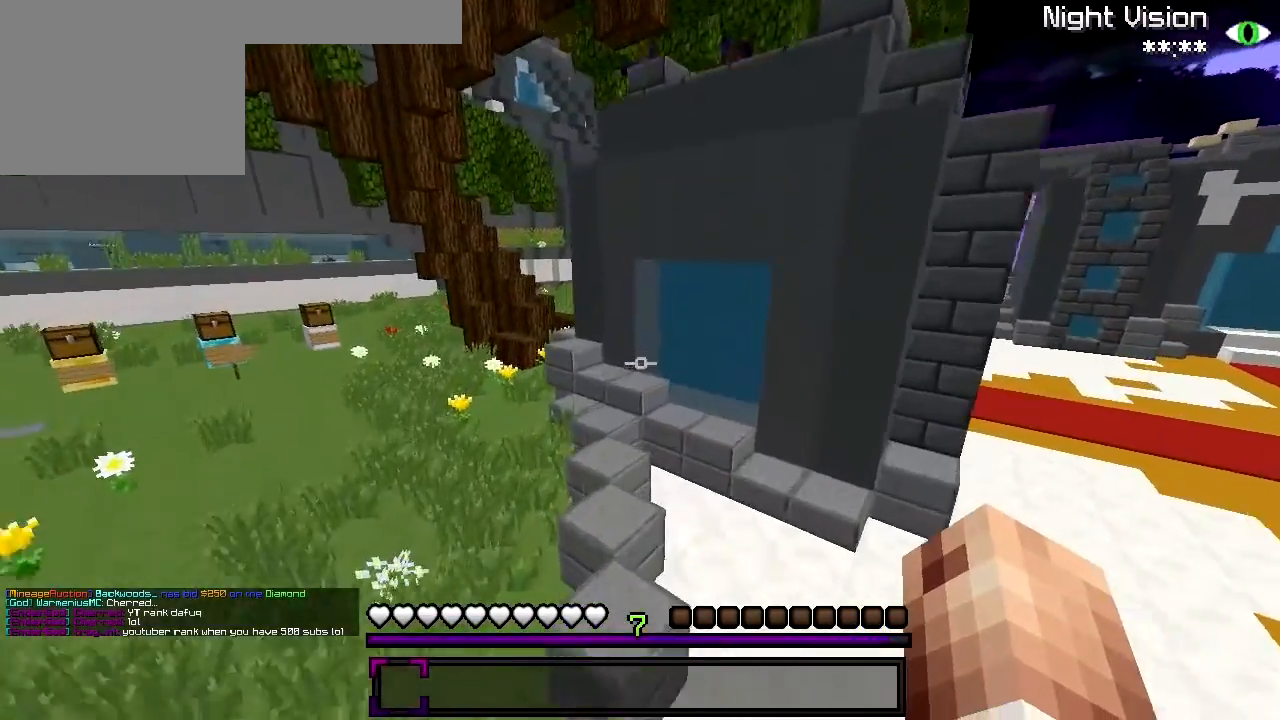
{"keys": ["w"], "events": [[167, "a", "up"]]}
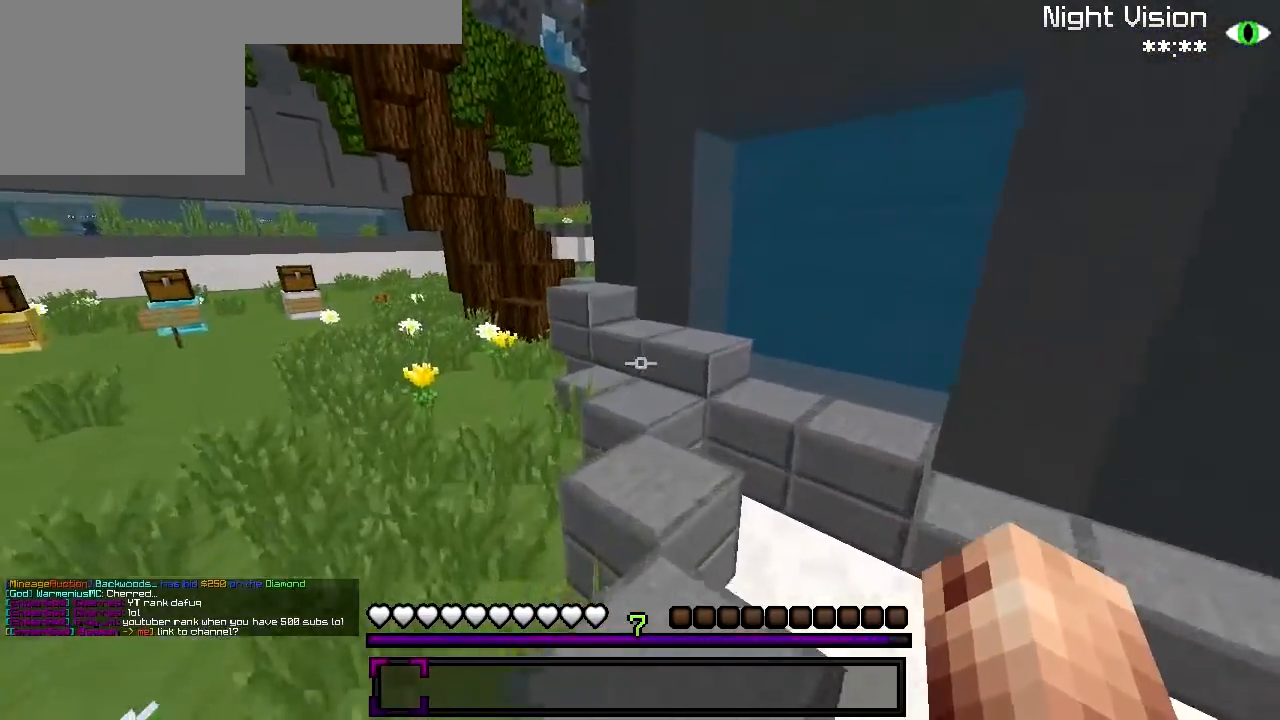
{"keys": ["d", "w"], "events": [[467, "d", "down"]]}
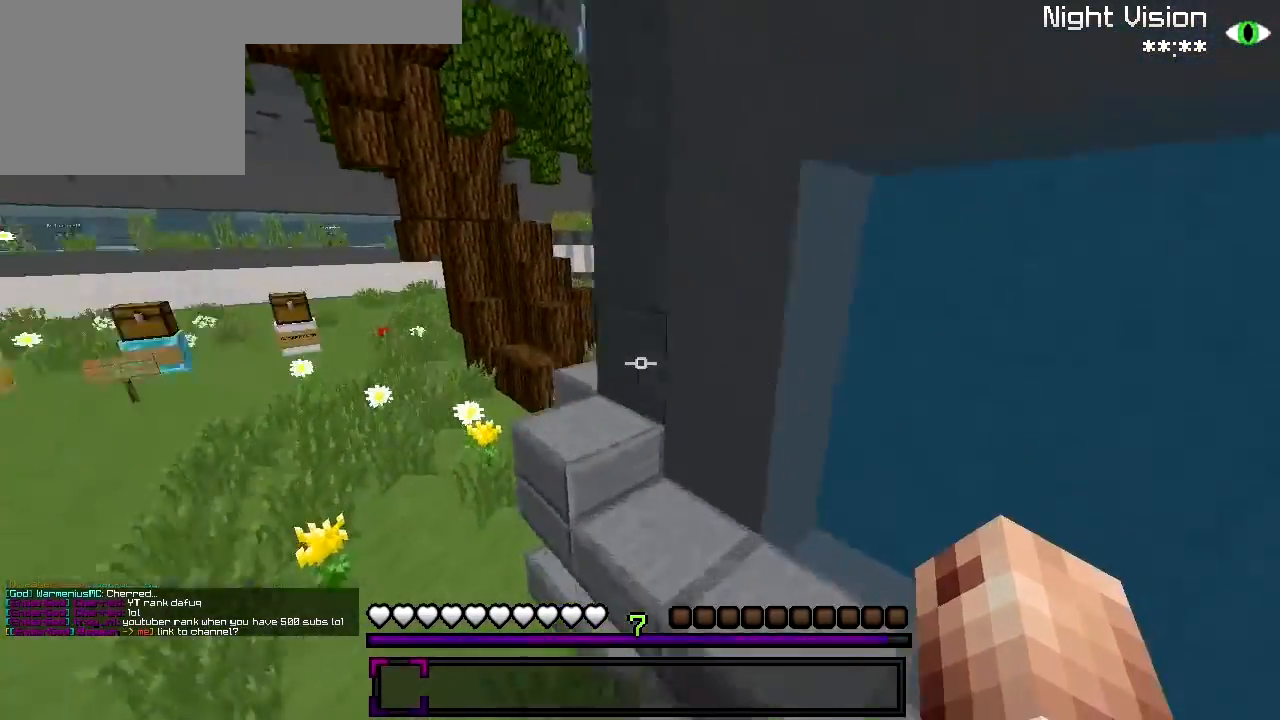
{"keys": ["a", "w"], "events": [[167, "a", "down"], [167, "d", "up"]]}